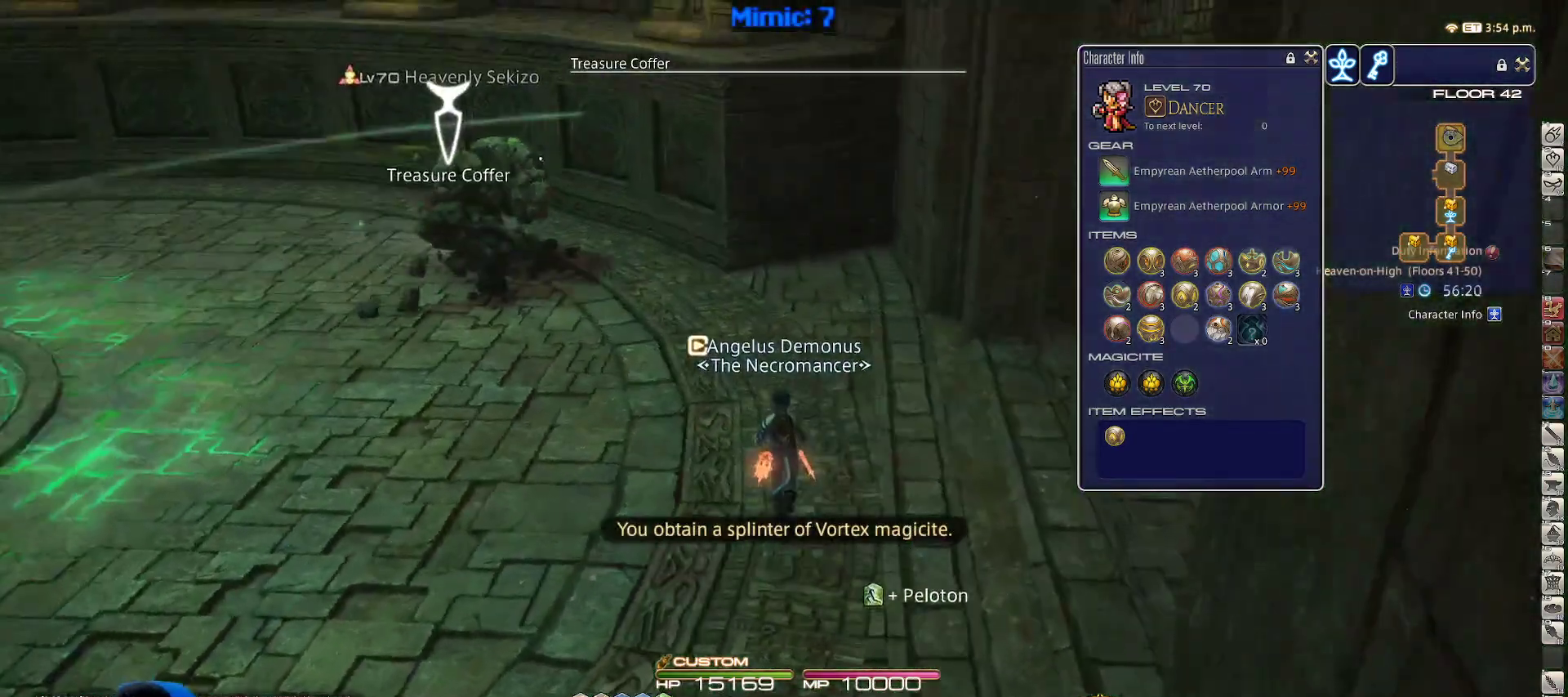
Gameplay with keyboard; each line is a JSON object with the keys held at the frame after it. "events" lists presses ("down") and releases ("up") of ".", "/", "0", "1", "2", "3", "4", "5", "6", "7", "8", "9", "a", "alt_l", "alt_r", "b", "backslash", "backspace", "c", "caps_lock", "comma", "ctrl_l", "ctrl_r", "d", "down", "e", "equals", "escape", "f", "f1", "f10", "f11", "f12", "f2", "f3", "f4", "f5", "f6", "f7", "f8", "f9", "g", "h", "i", "j", "k", "l", "lbracket", "left", "m", "minus", "n", "o", "p", "q", "quote", "r", "rbracket", "return", "right", "s", "semicolon", "shift_l", "shift_r", "space", "super", "t", "tab", "tilde", "u", "up", "v", "w", "x", "y" and "z" between this image and that frame as [ms after this image, input, new state], when the widget could be followed in between. No other keys are recorded. Mouse input is not recorded.
{"keys": ["d", "p", "w"], "events": [[83, "p", "down"], [367, "d", "down"]]}
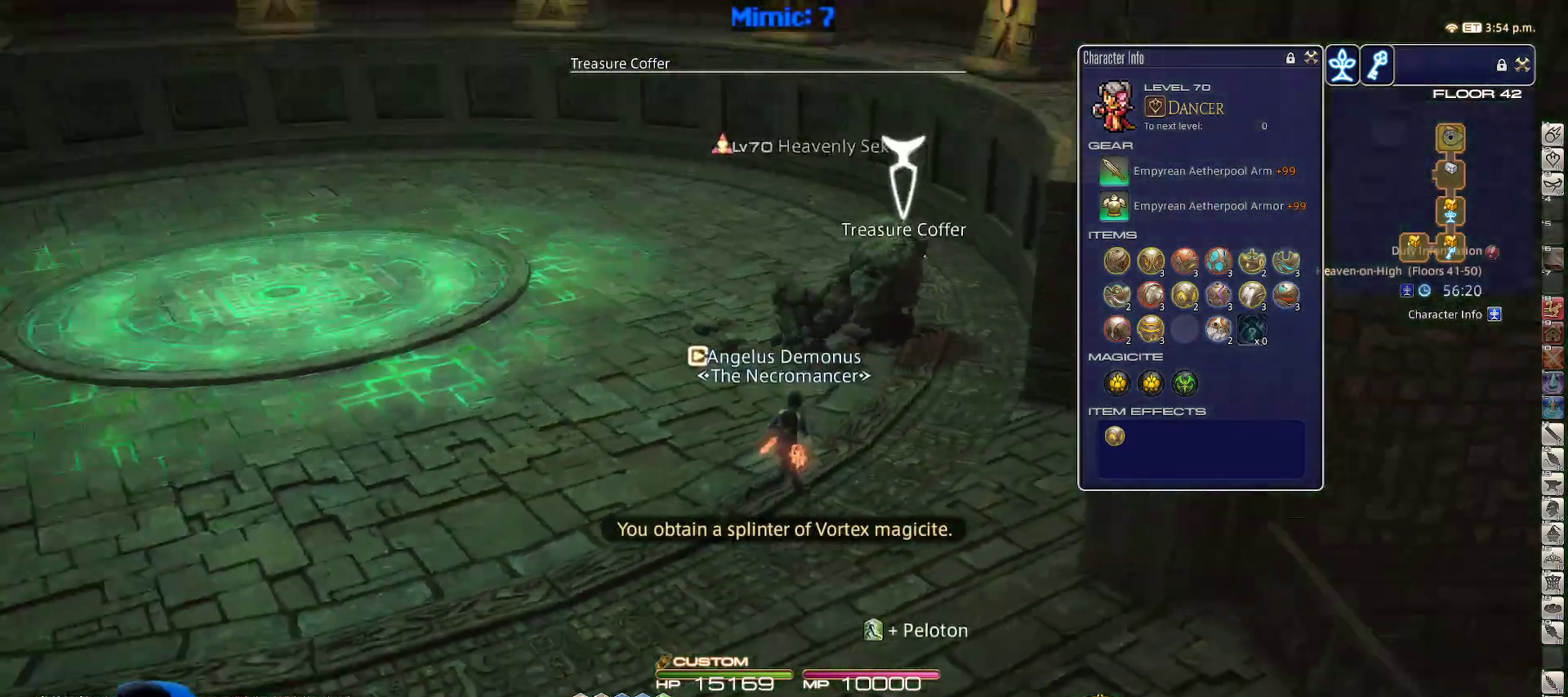
{"keys": ["d", "rbracket", "w"], "events": [[100, "p", "up"], [450, "rbracket", "down"]]}
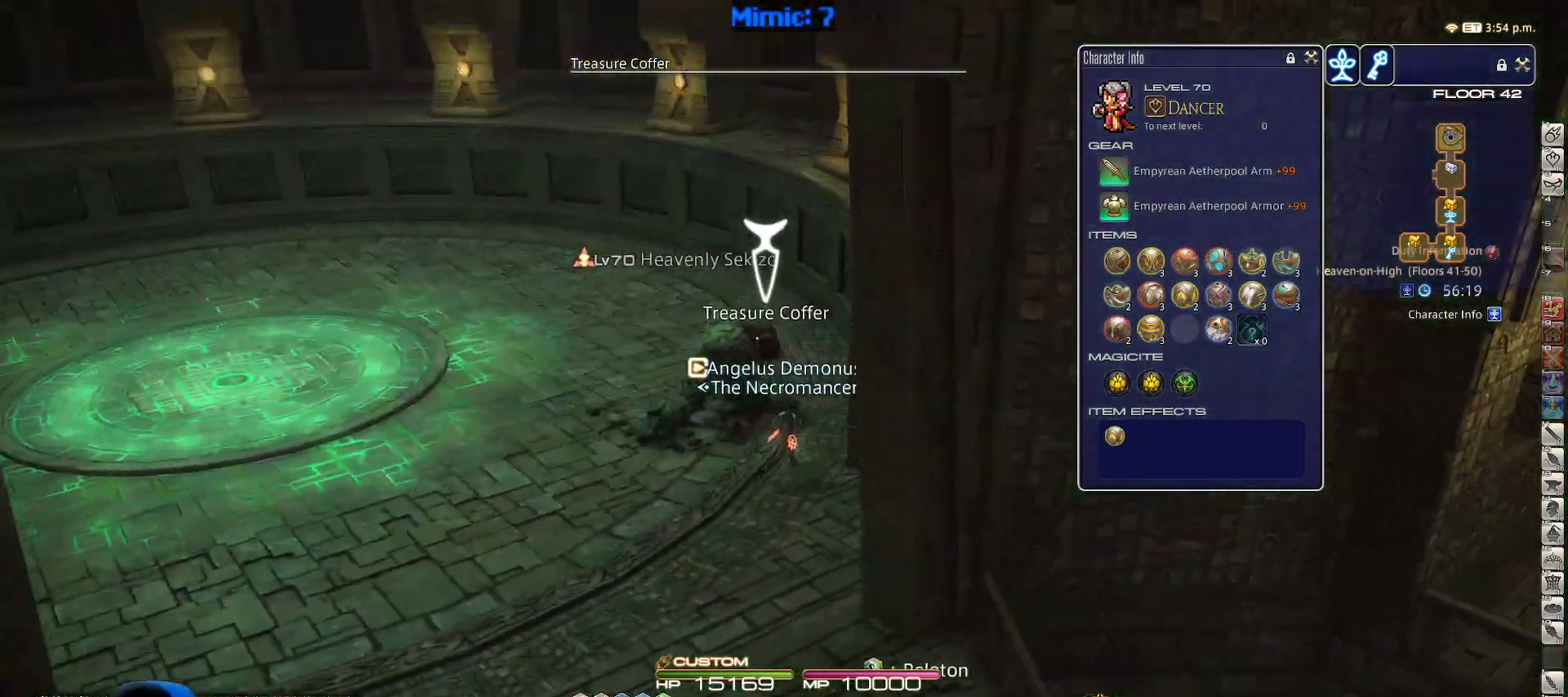
{"keys": ["a", "rbracket", "w"], "events": [[33, "d", "up"], [67, "lbracket", "down"], [217, "lbracket", "up"], [317, "a", "down"]]}
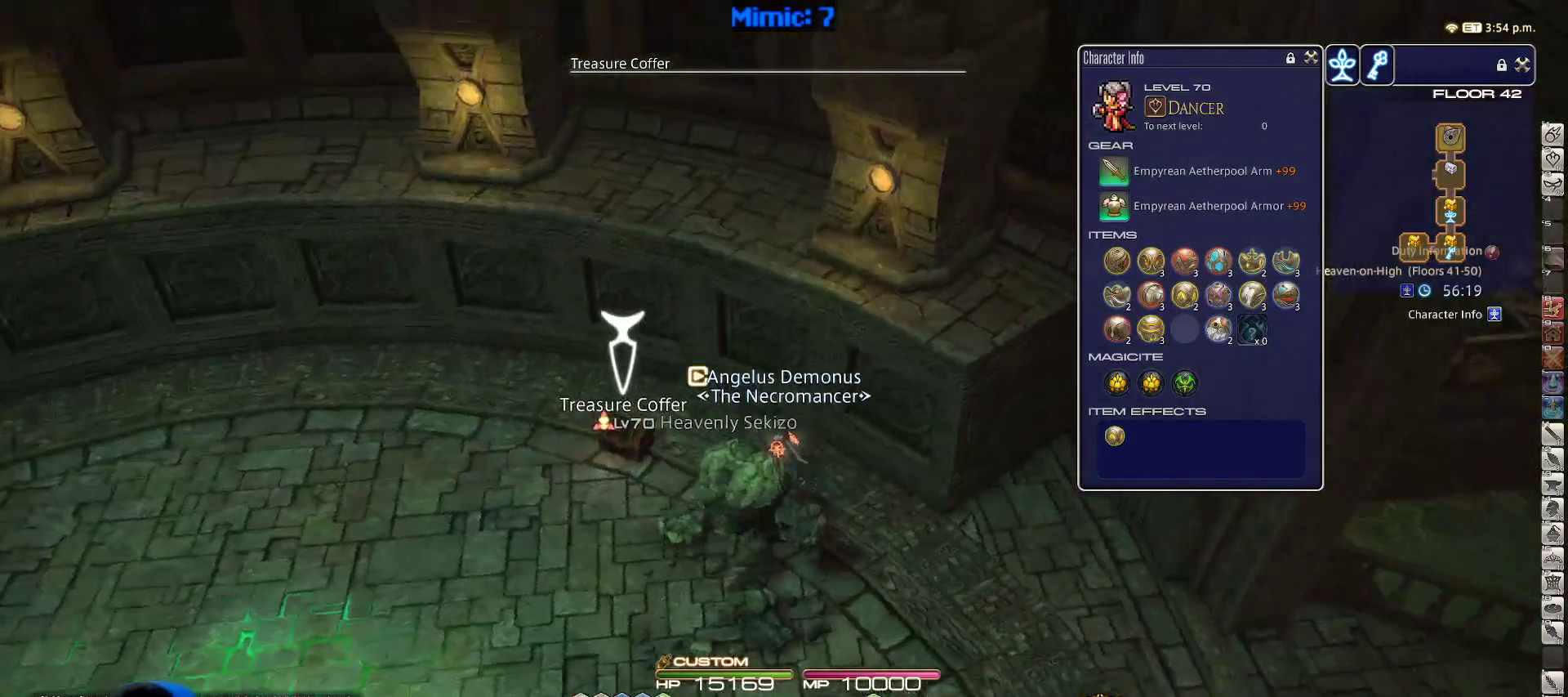
{"keys": ["a", "d", "return", "s"], "events": [[83, "rbracket", "up"], [183, "return", "down"], [233, "return", "up"], [317, "return", "down"], [367, "w", "up"], [417, "d", "down"], [417, "return", "up"], [467, "return", "down"], [467, "s", "down"]]}
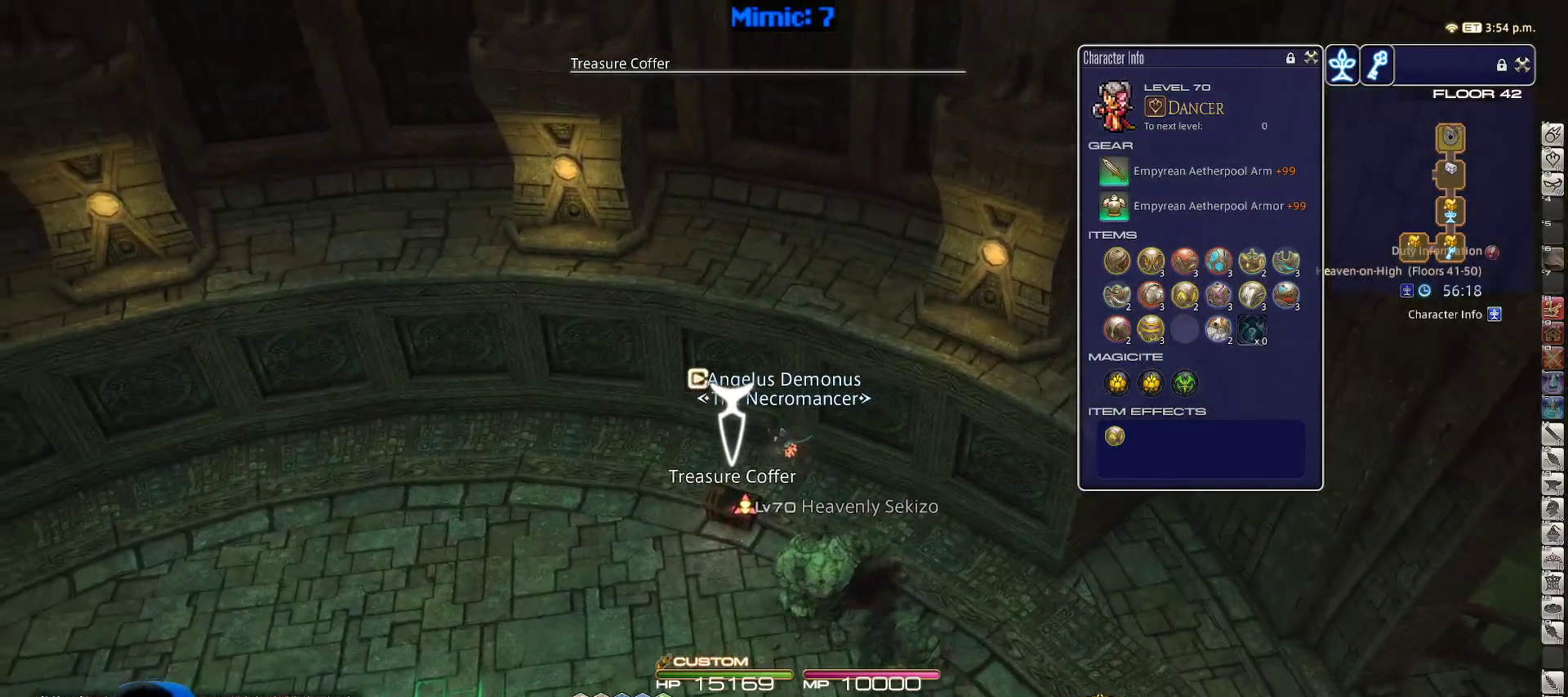
{"keys": ["d", "minus", "rbracket", "w"], "events": [[17, "rbracket", "down"], [50, "a", "up"], [100, "return", "up"], [100, "s", "up"], [333, "minus", "down"], [433, "w", "down"]]}
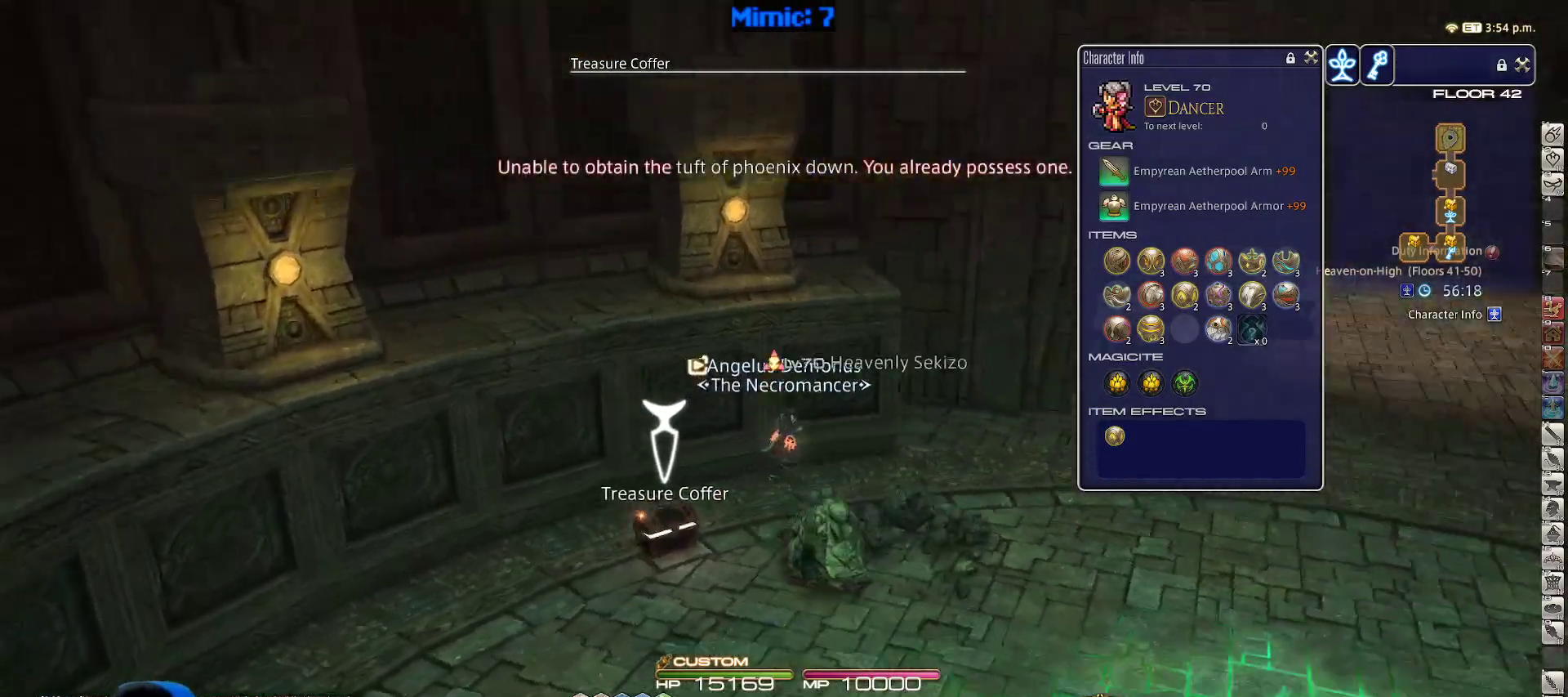
{"keys": ["d", "rbracket", "w"], "events": [[67, "minus", "up"], [167, "rbracket", "up"], [400, "rbracket", "down"]]}
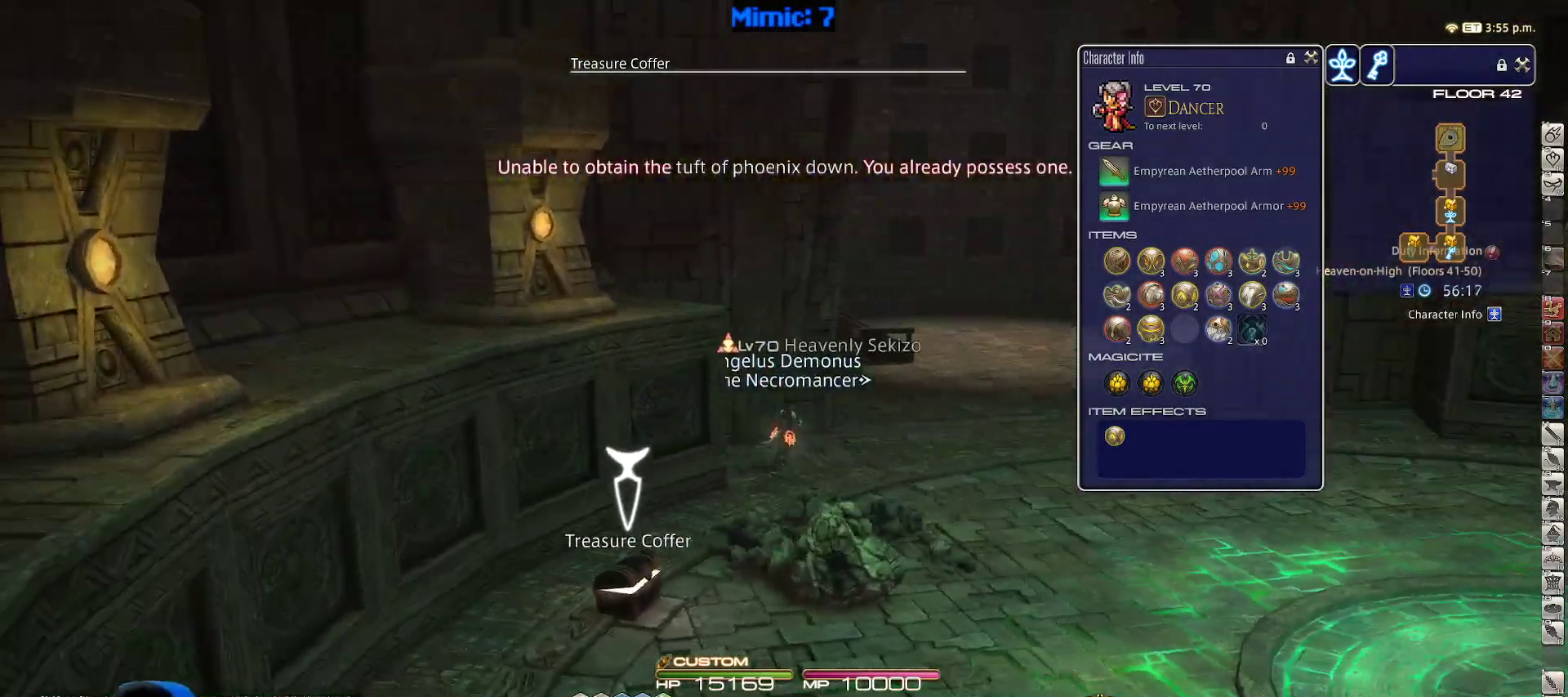
{"keys": ["w"], "events": [[50, "rbracket", "up"], [183, "rbracket", "down"], [333, "d", "up"], [367, "rbracket", "up"]]}
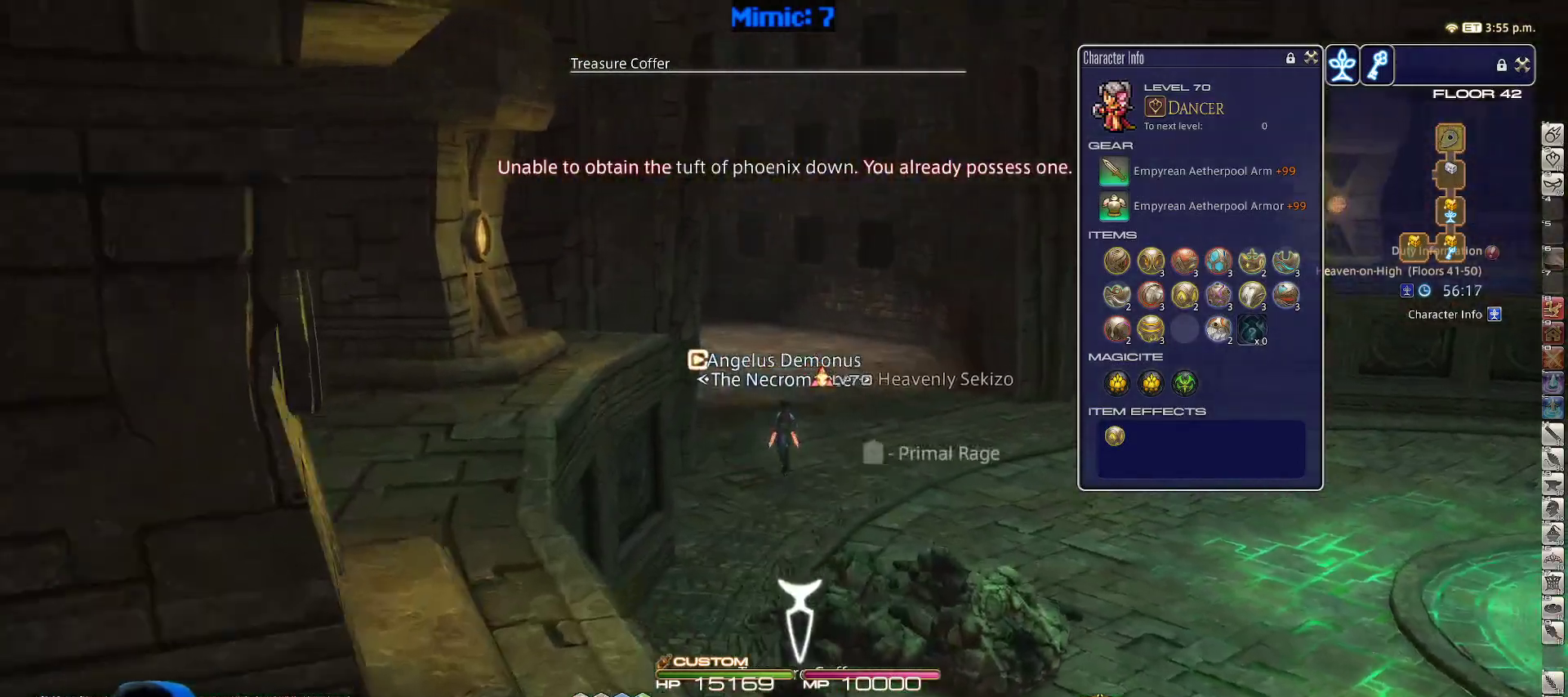
{"keys": ["d", "p", "w"], "events": [[333, "p", "down"], [383, "d", "down"]]}
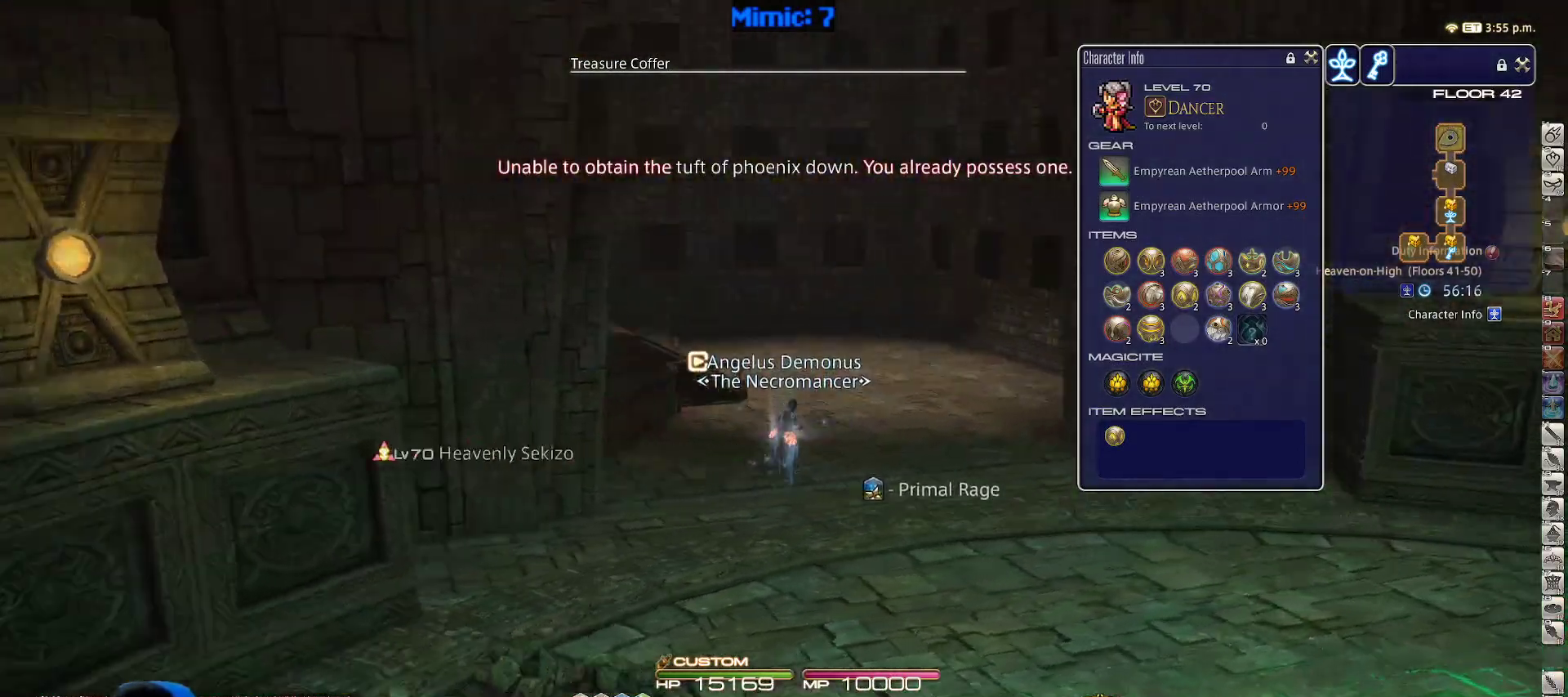
{"keys": ["d", "w"], "events": [[117, "lbracket", "down"], [250, "lbracket", "up"], [300, "p", "up"]]}
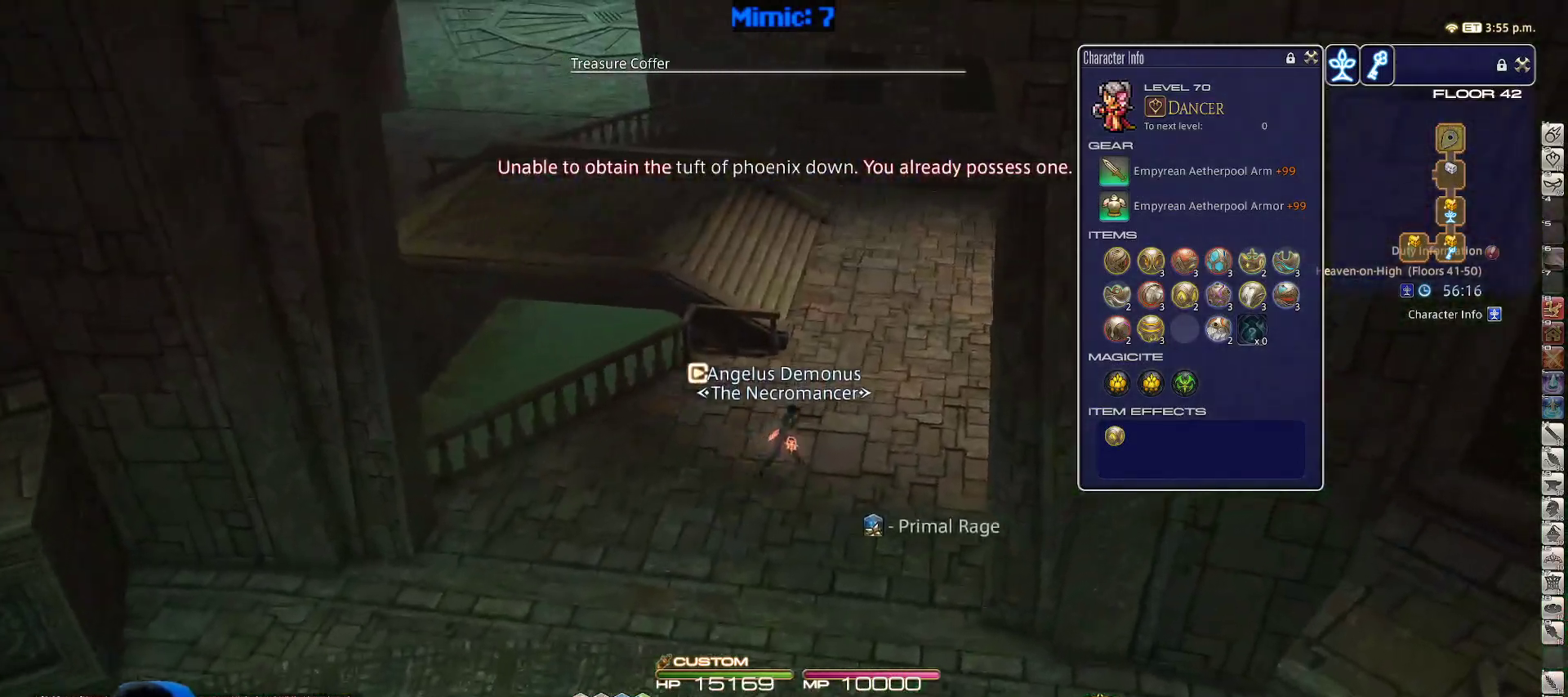
{"keys": ["w"], "events": [[33, "rbracket", "down"], [83, "d", "up"], [133, "rbracket", "up"]]}